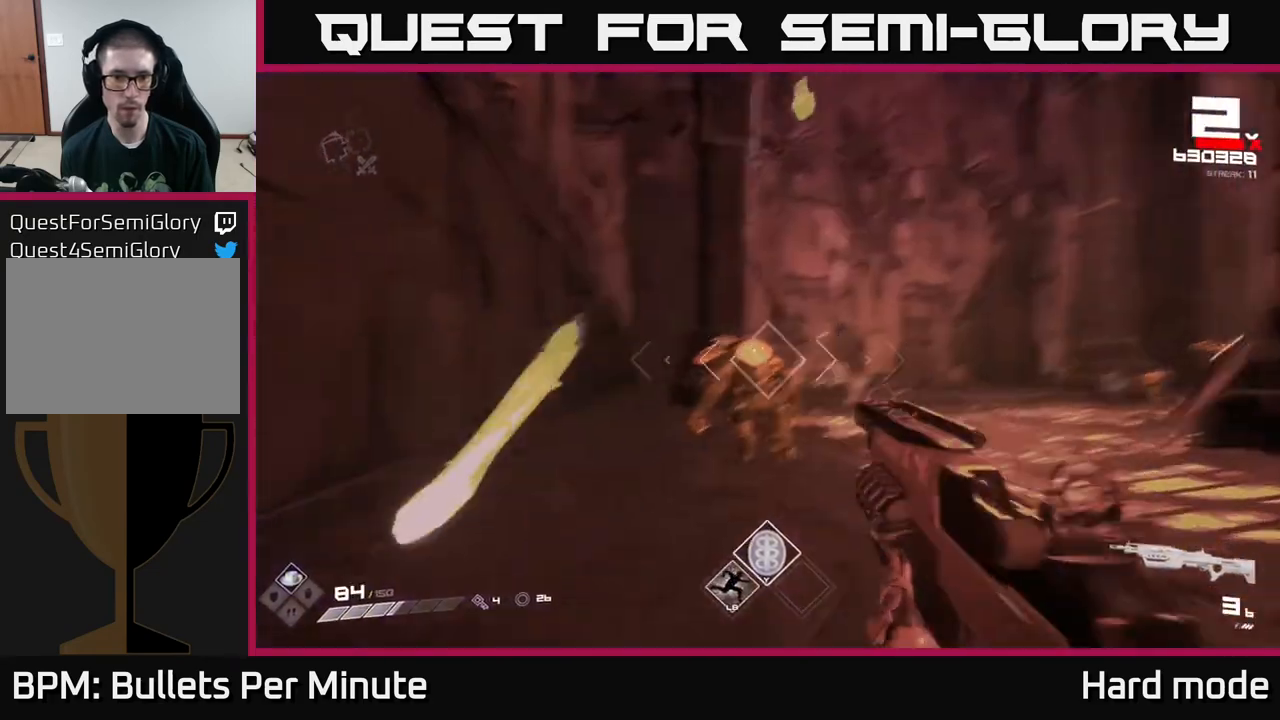
Gameplay with a controller (Xbox layout); each line is a JSON object with the inputs held at the frame after it. "events" lists button and stick changes between this image and that frame as [ms after this image, input, new state], when the widget could be followed in between.
{"buttons": [], "left_stick": "down", "right_stick": "center", "events": [[50, "R2", "up"], [83, "left_stick", "down-right"], [83, "right_stick", "center"], [233, "left_stick", "center"], [267, "right_stick", "left"], [300, "R2", "down"], [317, "left_stick", "down"], [367, "right_stick", "center"], [400, "R2", "up"]]}
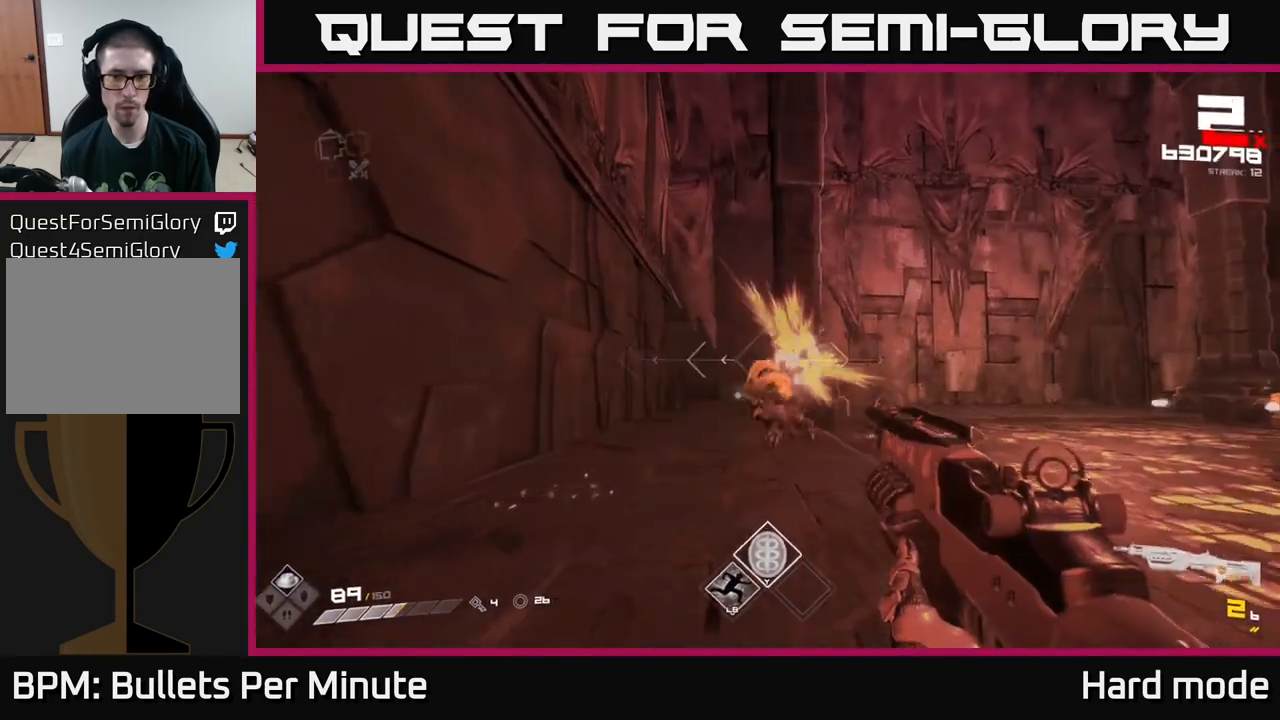
{"buttons": ["R2"], "left_stick": "up-left", "right_stick": "center", "events": [[100, "R1", "down"], [183, "right_stick", "right"], [217, "R1", "up"], [300, "left_stick", "left"], [367, "left_stick", "up-left"], [367, "right_stick", "center"], [450, "R2", "down"]]}
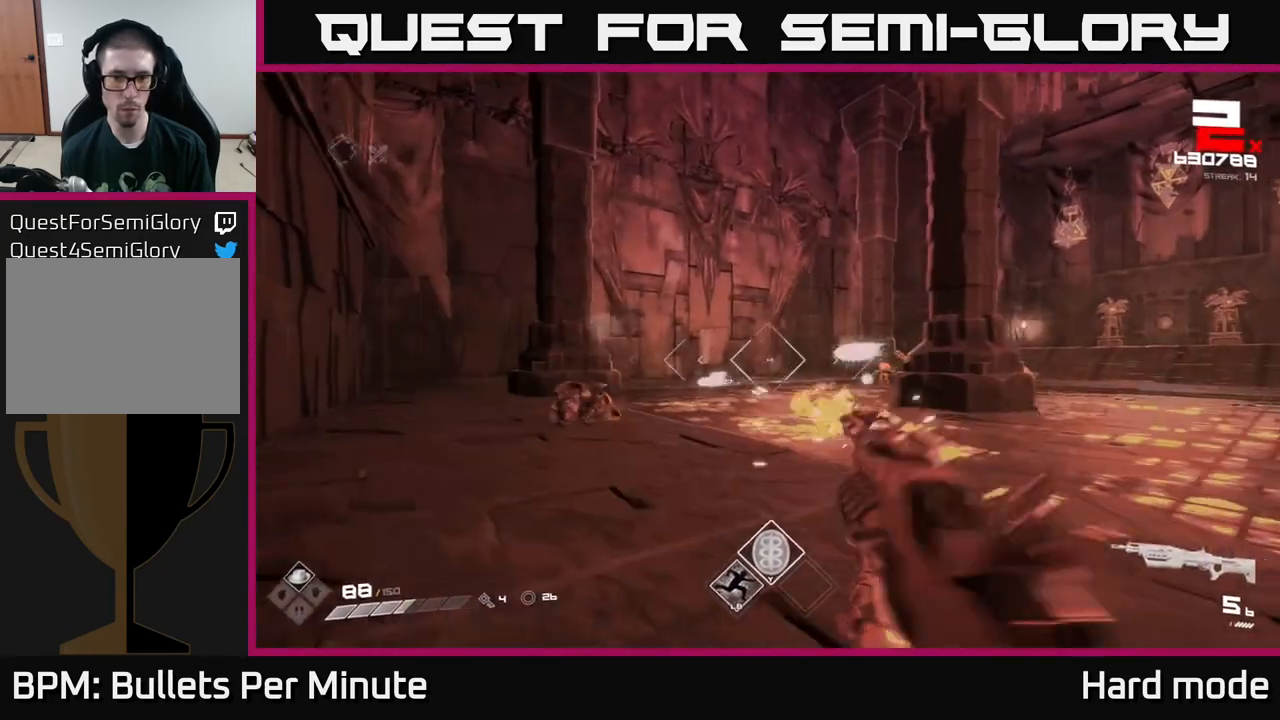
{"buttons": [], "left_stick": "left", "right_stick": "center", "events": [[50, "R2", "up"], [267, "left_stick", "up-right"], [267, "right_stick", "right"], [317, "R2", "down"], [367, "left_stick", "left"], [383, "right_stick", "center"], [400, "R2", "up"]]}
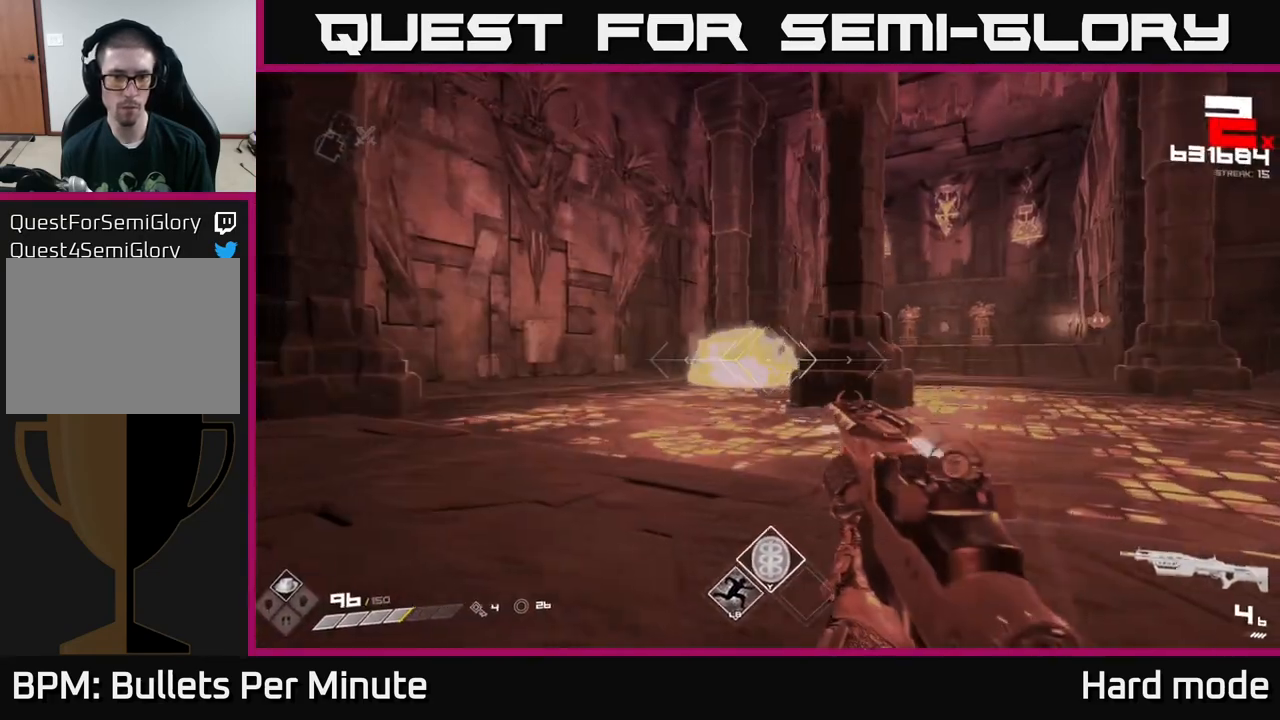
{"buttons": [], "left_stick": "left", "right_stick": "right", "events": [[133, "left_stick", "center"], [150, "R2", "down"], [200, "left_stick", "left"], [233, "R2", "up"], [317, "right_stick", "right"]]}
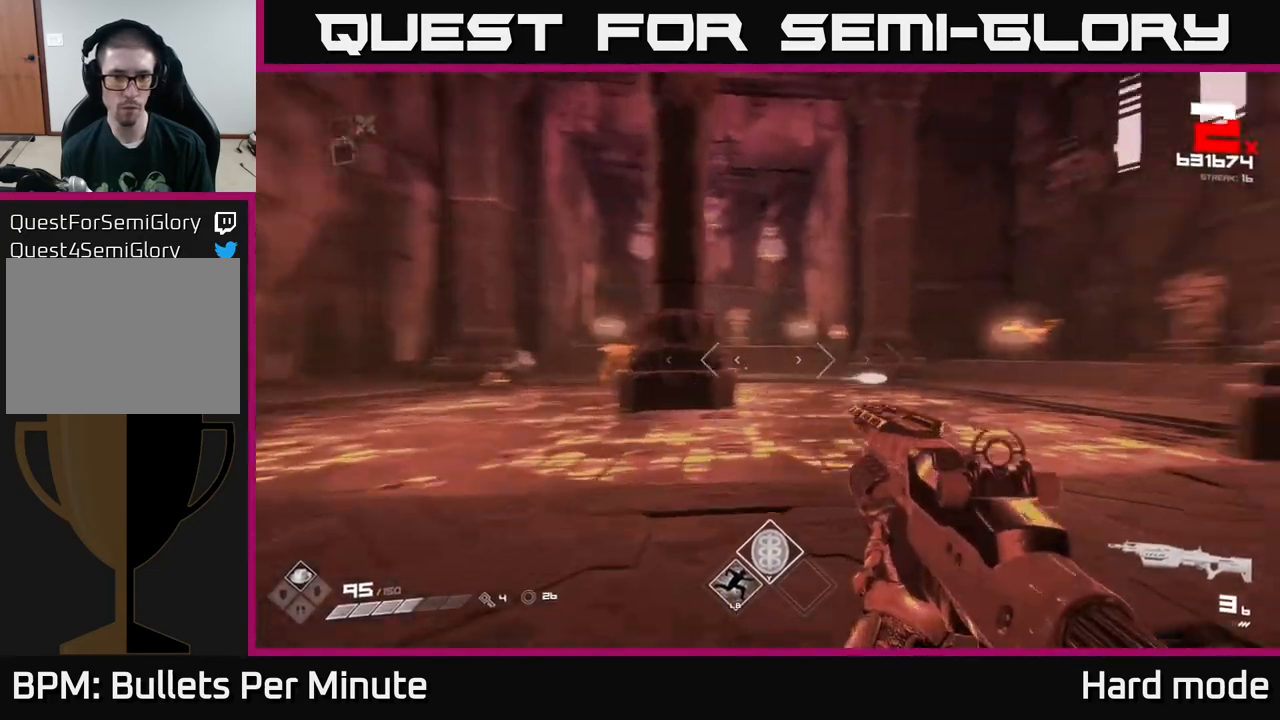
{"buttons": [], "left_stick": "up-left", "right_stick": "center", "events": [[33, "R1", "down"], [50, "right_stick", "center"], [83, "R1", "up"], [300, "right_stick", "left"], [367, "right_stick", "center"], [383, "R2", "down"], [383, "left_stick", "up-left"], [483, "R2", "up"]]}
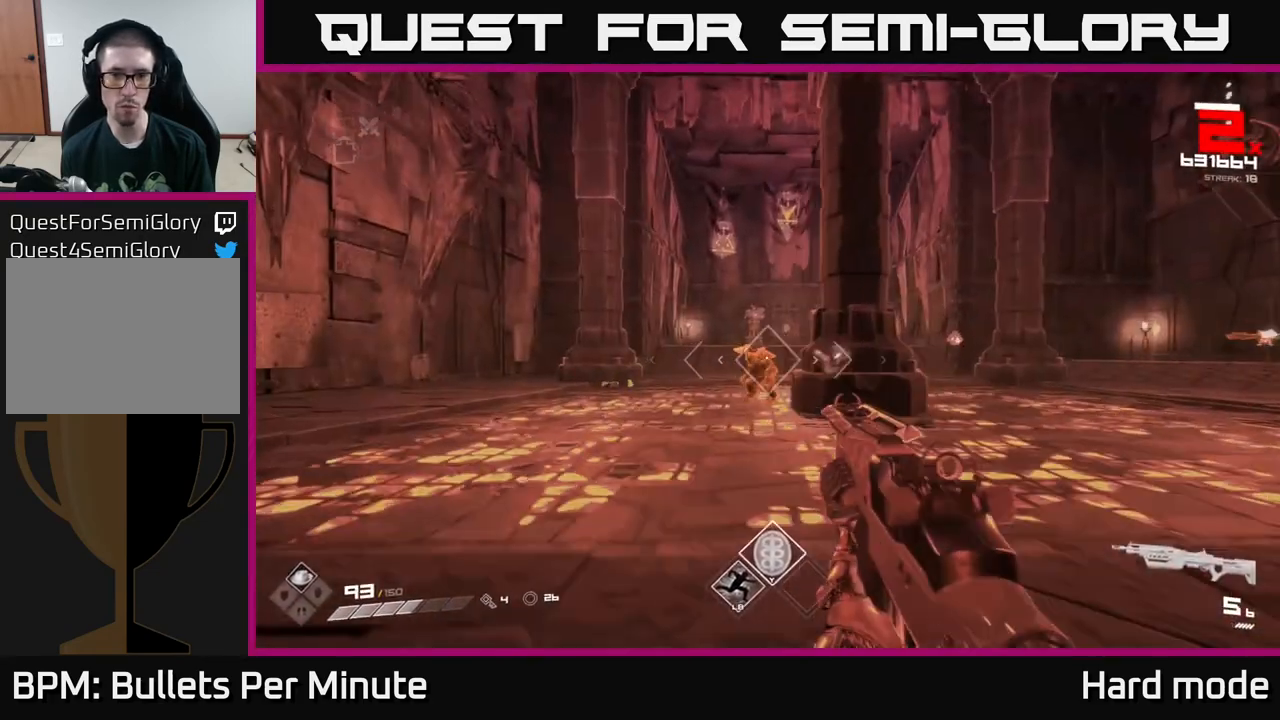
{"buttons": ["R1"], "left_stick": "up-left", "right_stick": "center", "events": [[150, "R2", "down"], [250, "R2", "up"], [350, "right_stick", "right"], [483, "R1", "down"], [500, "right_stick", "center"]]}
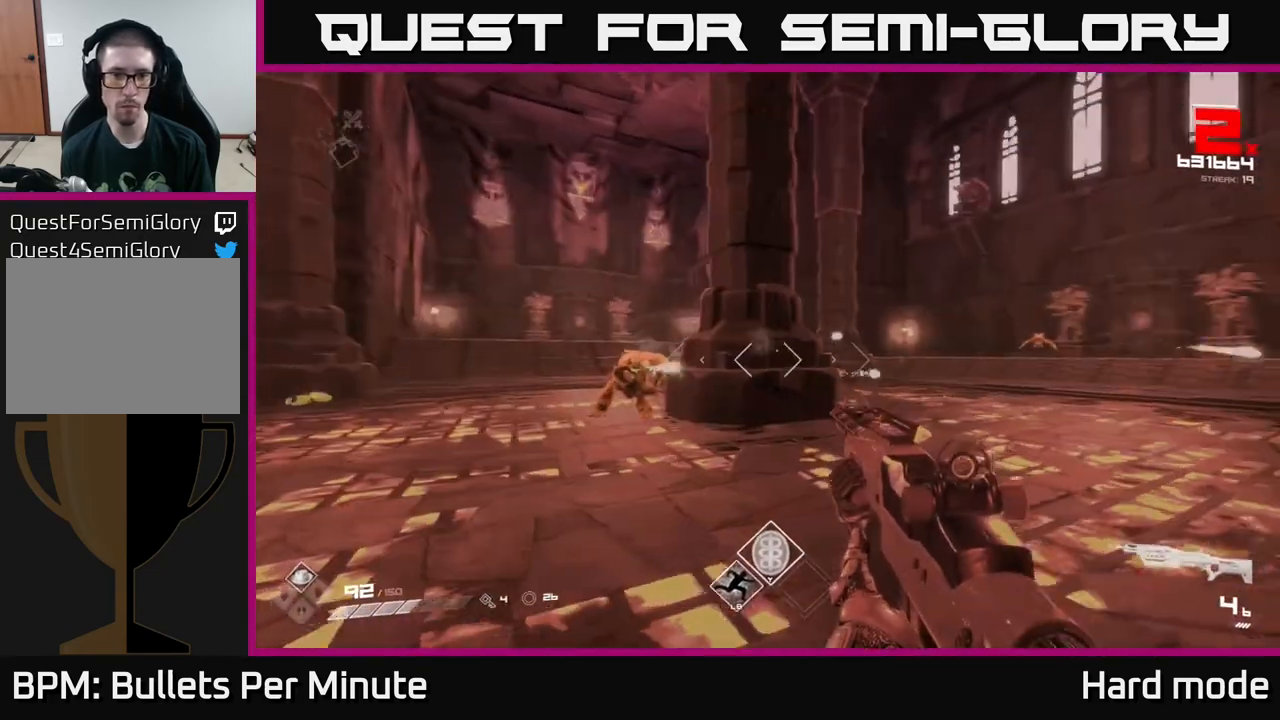
{"buttons": ["L1"], "left_stick": "left", "right_stick": "center", "events": [[17, "left_stick", "left"], [100, "R1", "up"], [367, "right_stick", "right"], [417, "L1", "down"], [417, "right_stick", "center"]]}
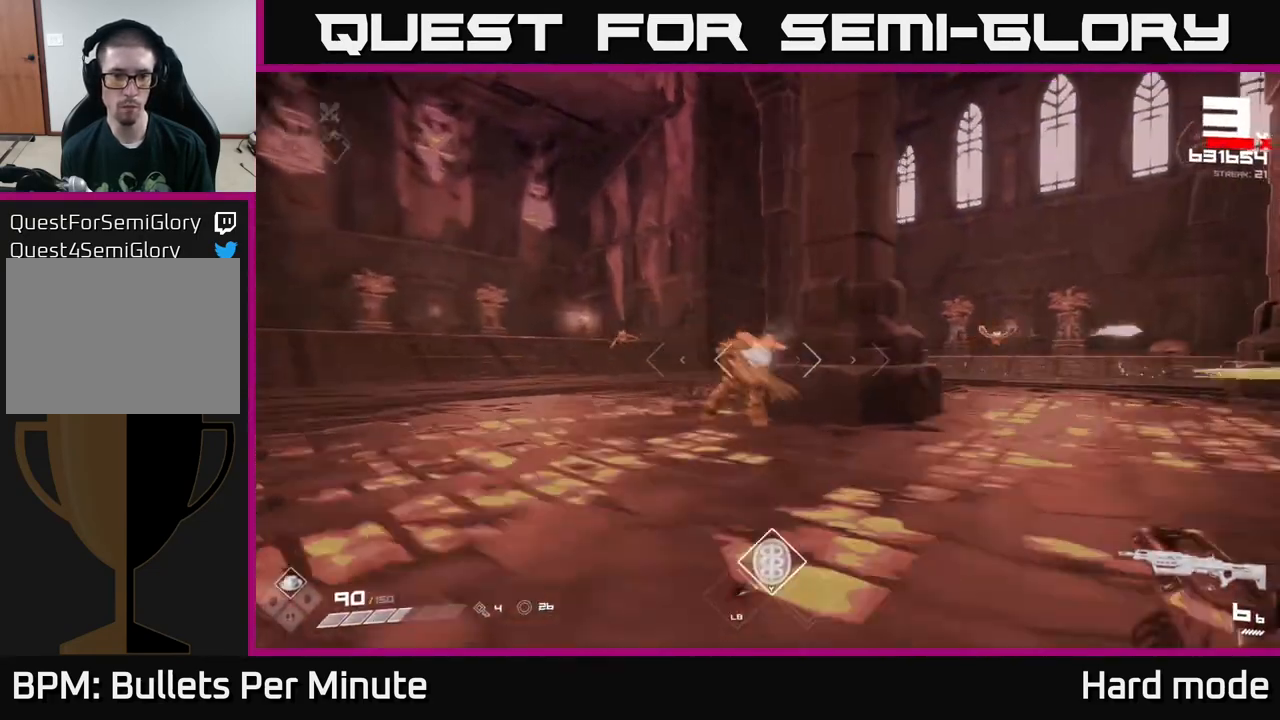
{"buttons": ["L1"], "left_stick": "left", "right_stick": "center", "events": [[233, "right_stick", "right"], [350, "right_stick", "center"]]}
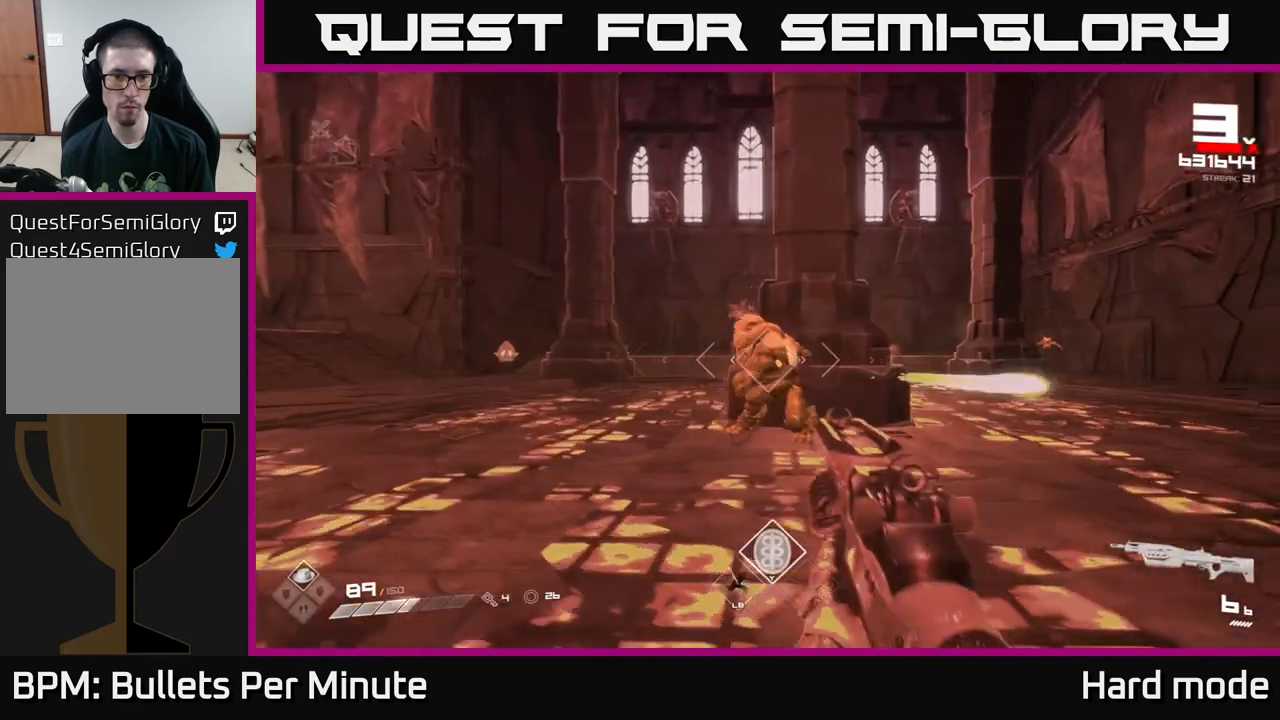
{"buttons": [], "left_stick": "up-left", "right_stick": "right", "events": [[367, "left_stick", "up-left"], [467, "right_stick", "right"], [483, "L1", "up"]]}
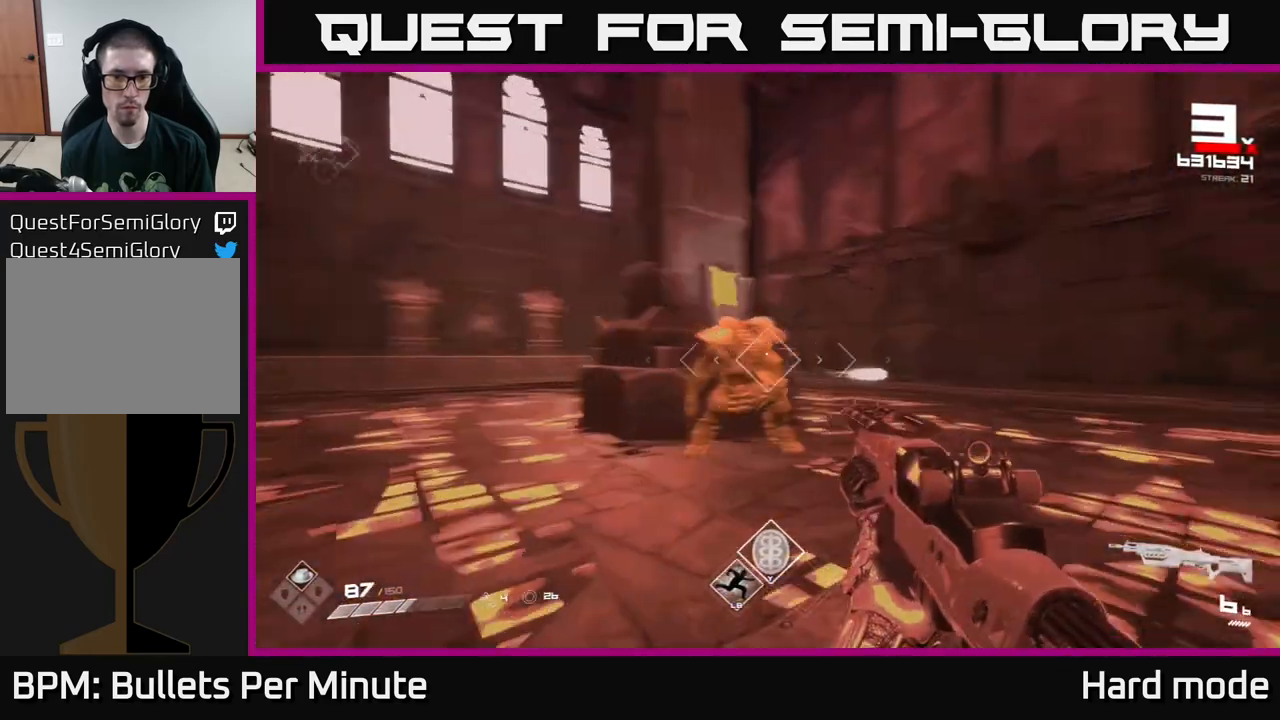
{"buttons": [], "left_stick": "up-left", "right_stick": "center", "events": [[167, "right_stick", "center"]]}
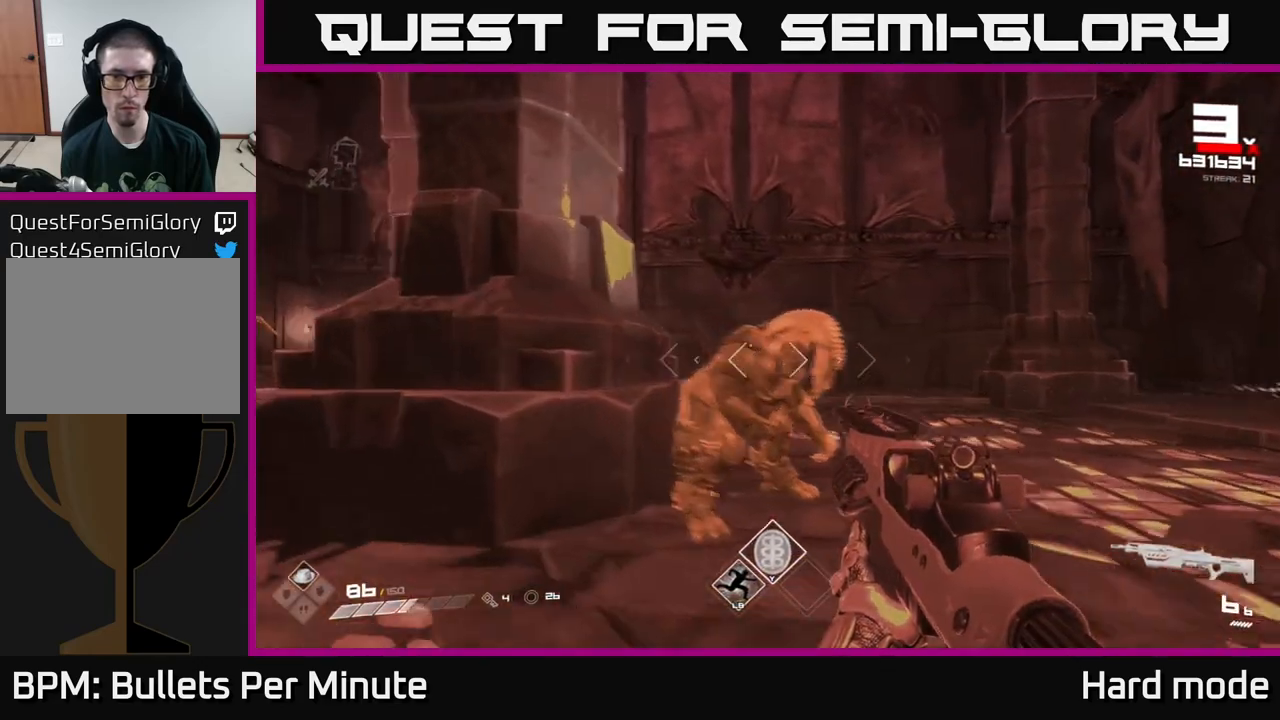
{"buttons": [], "left_stick": "left", "right_stick": "right", "events": [[100, "R2", "down"], [100, "left_stick", "center"], [217, "right_stick", "down-right"], [233, "R2", "up"], [283, "left_stick", "left"], [333, "right_stick", "center"], [400, "R2", "down"], [483, "R2", "up"], [483, "right_stick", "right"]]}
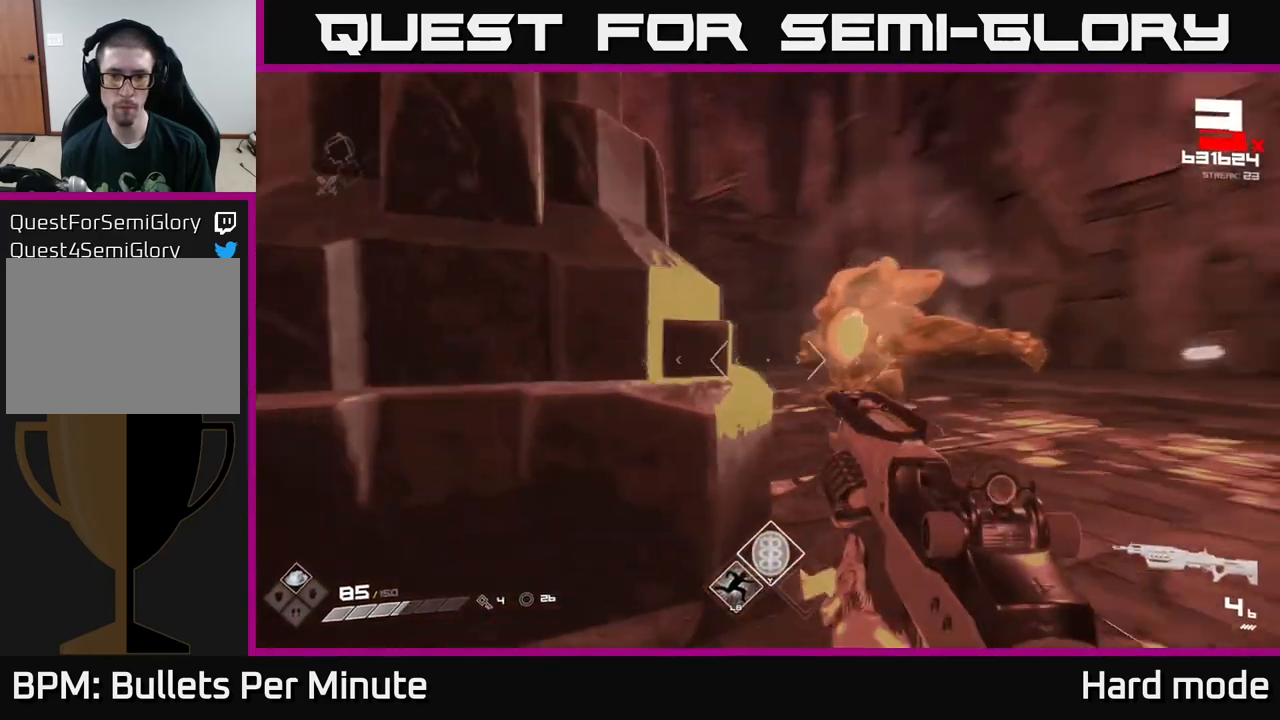
{"buttons": [], "left_stick": "down", "right_stick": "center", "events": [[83, "left_stick", "down"], [150, "right_stick", "center"], [217, "R2", "down"], [333, "R2", "up"]]}
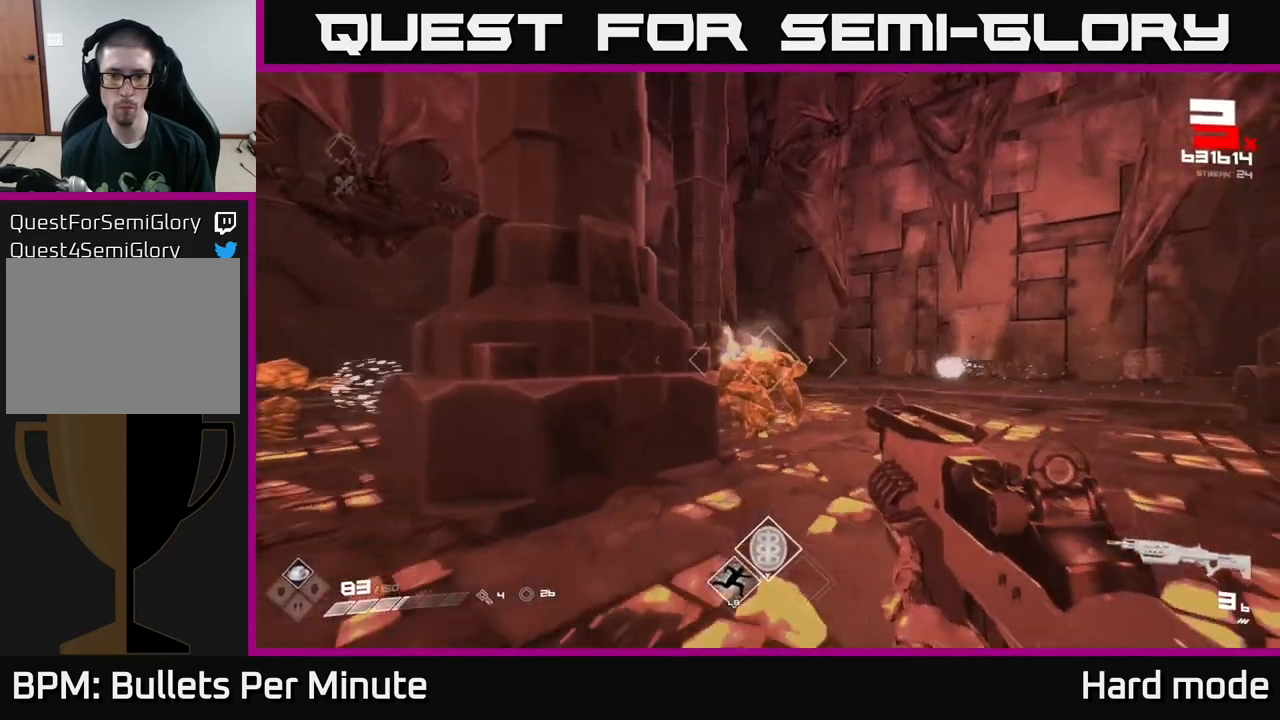
{"buttons": ["R2"], "left_stick": "down", "right_stick": "center", "events": [[83, "R1", "down"], [167, "R1", "up"], [233, "left_stick", "center"], [383, "left_stick", "down"], [467, "R2", "down"]]}
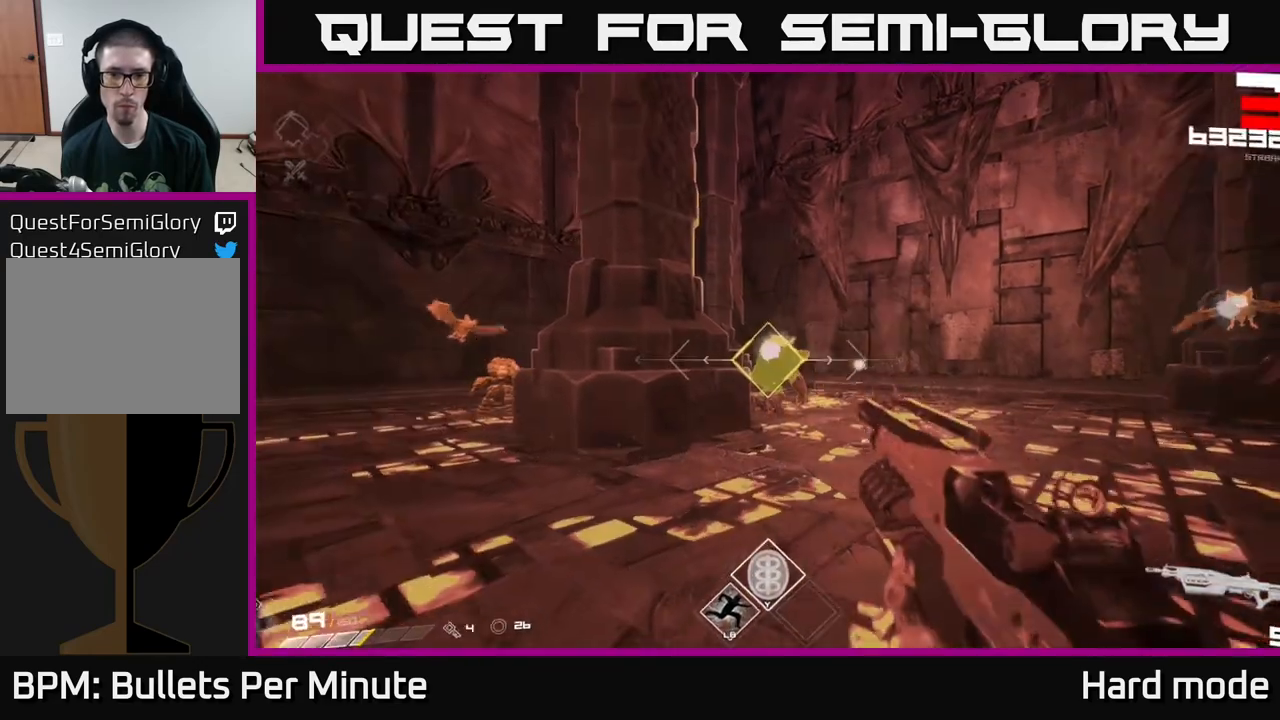
{"buttons": [], "left_stick": "up-left", "right_stick": "center", "events": [[50, "R2", "up"], [167, "right_stick", "left"], [183, "left_stick", "left"], [300, "right_stick", "center"], [317, "R2", "down"], [317, "left_stick", "up-left"], [383, "R2", "up"]]}
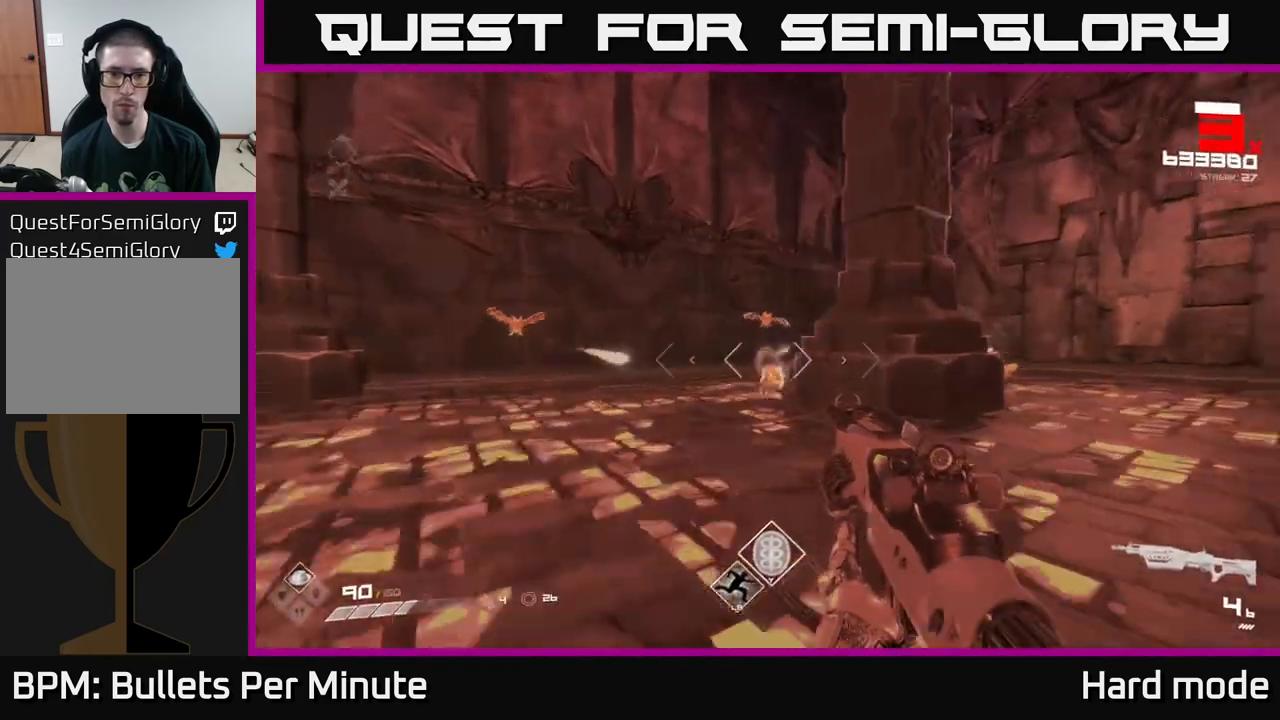
{"buttons": [], "left_stick": "left", "right_stick": "center", "events": [[83, "R2", "down"], [83, "left_stick", "left"], [183, "R2", "up"], [317, "right_stick", "right"], [400, "R2", "down"], [433, "right_stick", "center"], [483, "R2", "up"]]}
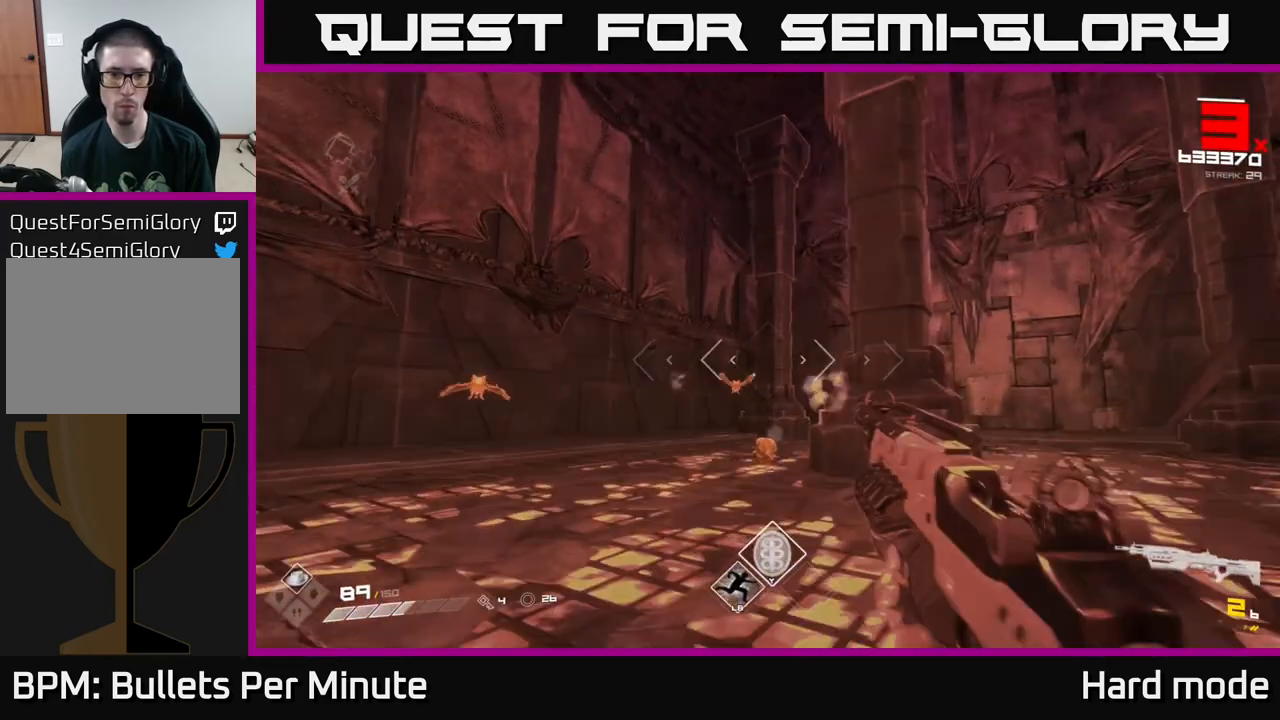
{"buttons": [], "left_stick": "center", "right_stick": "center", "events": [[333, "left_stick", "center"]]}
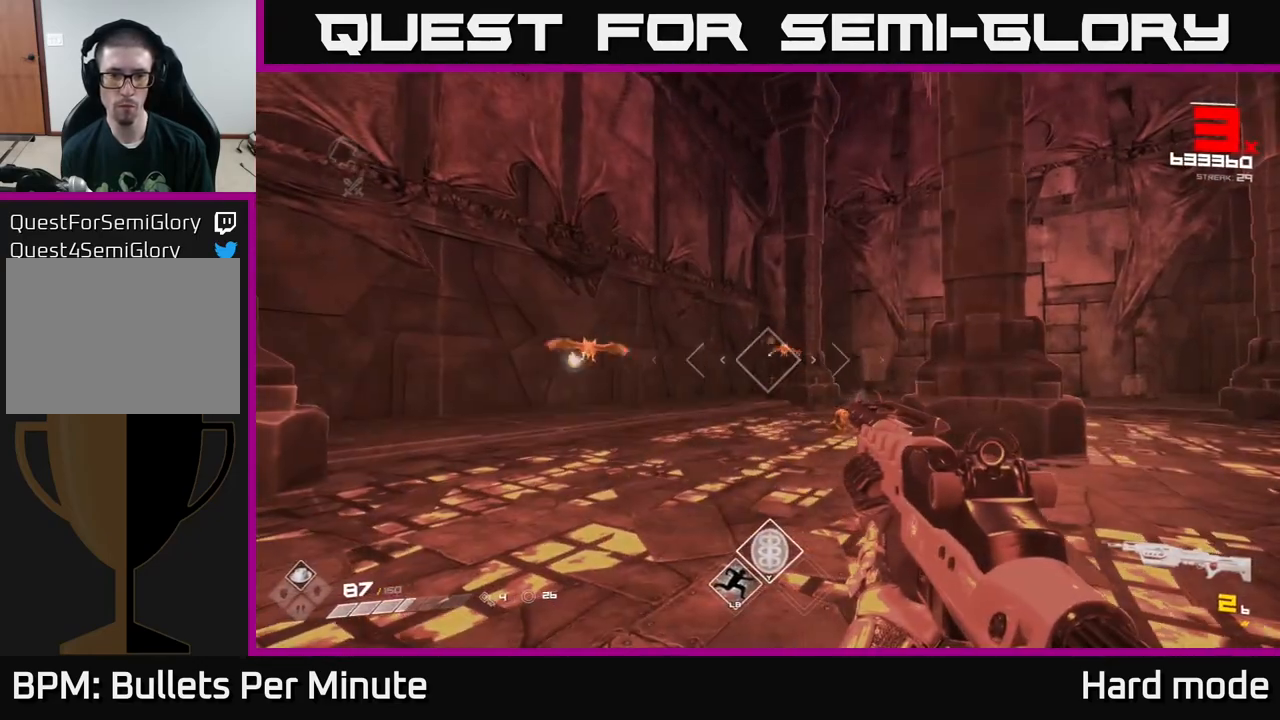
{"buttons": [], "left_stick": "left", "right_stick": "left", "events": [[150, "left_stick", "left"], [183, "R2", "down"], [267, "R2", "up"], [450, "right_stick", "left"]]}
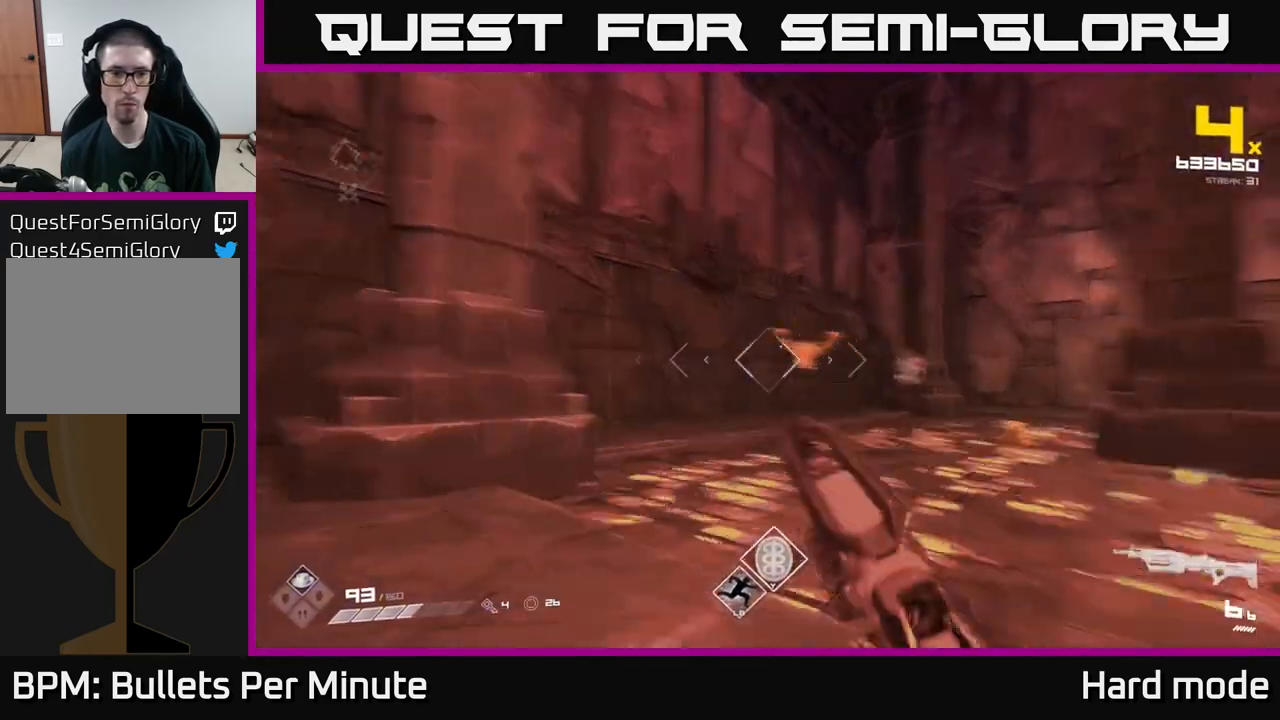
{"buttons": [], "left_stick": "center", "right_stick": "center", "events": [[33, "R1", "down"], [33, "left_stick", "up"], [50, "right_stick", "center"], [133, "R1", "up"], [217, "right_stick", "right"], [250, "left_stick", "center"], [333, "left_stick", "left"], [333, "right_stick", "center"], [383, "R2", "down"], [467, "R2", "up"], [483, "left_stick", "center"]]}
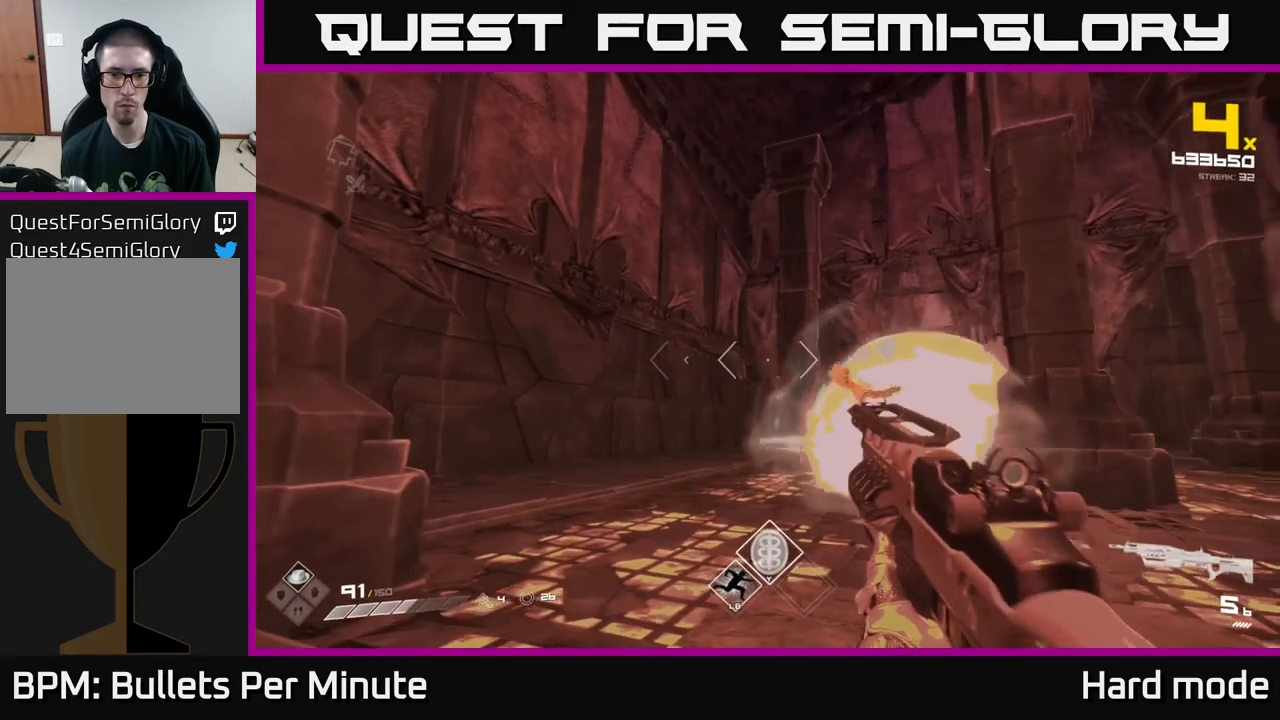
{"buttons": ["R2"], "left_stick": "up-left", "right_stick": "down-right", "events": [[50, "right_stick", "right"], [67, "left_stick", "up-left"], [167, "R2", "down"], [183, "right_stick", "center"], [250, "R2", "up"], [417, "right_stick", "down-right"], [500, "R2", "down"]]}
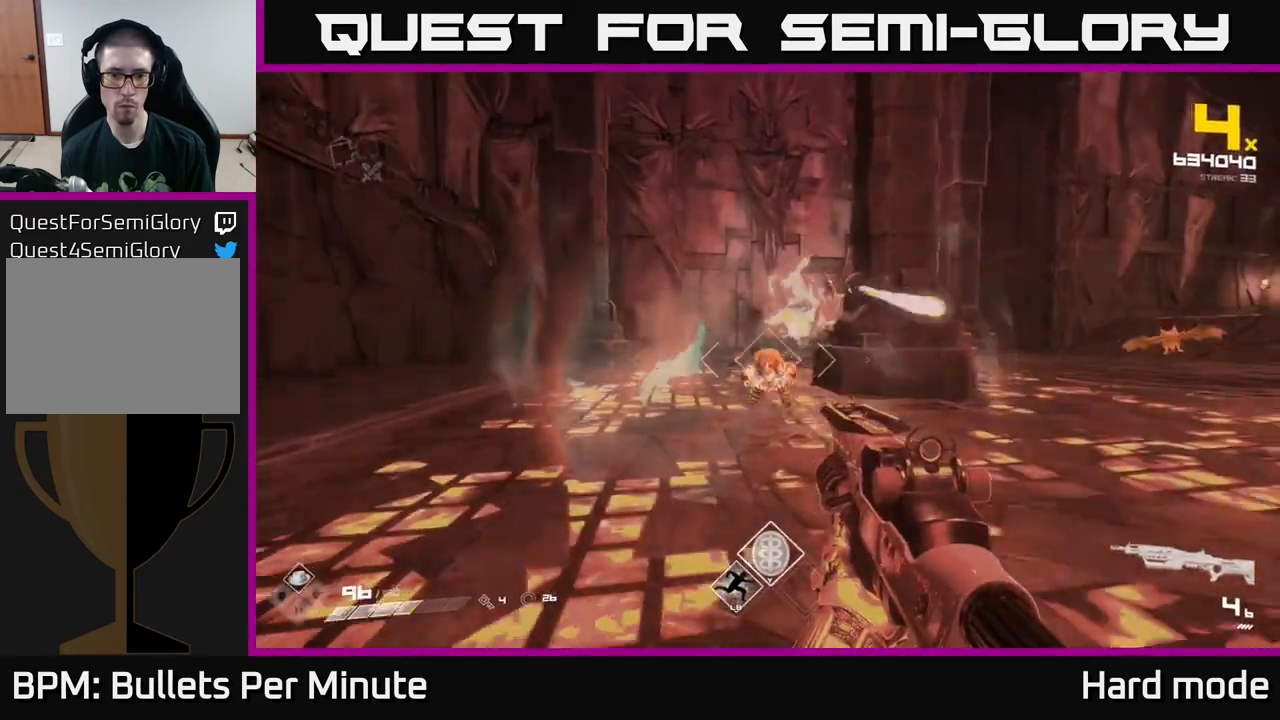
{"buttons": [], "left_stick": "left", "right_stick": "right", "events": [[17, "right_stick", "center"], [100, "R2", "up"], [200, "right_stick", "up-right"], [267, "right_stick", "center"], [283, "left_stick", "left"], [333, "R2", "down"], [450, "R2", "up"], [467, "right_stick", "right"]]}
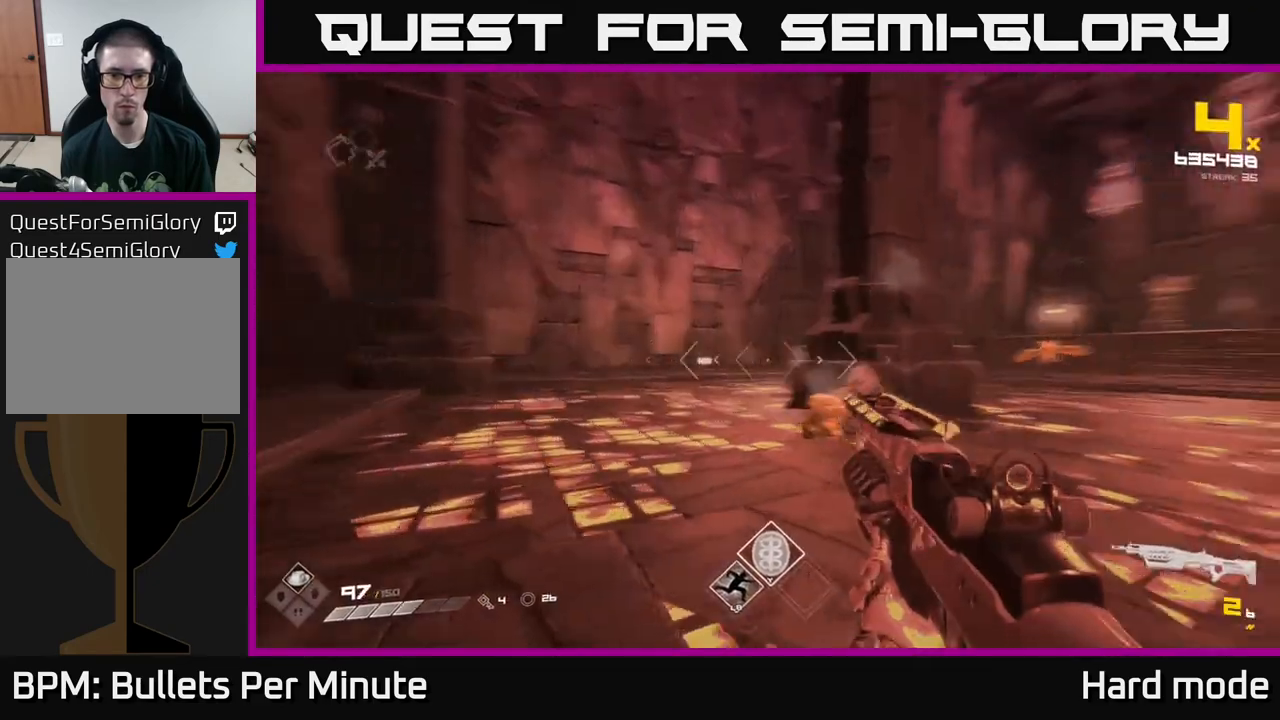
{"buttons": [], "left_stick": "left", "right_stick": "center", "events": [[150, "R1", "down"], [183, "right_stick", "center"], [200, "left_stick", "center"], [267, "R1", "up"], [483, "left_stick", "left"]]}
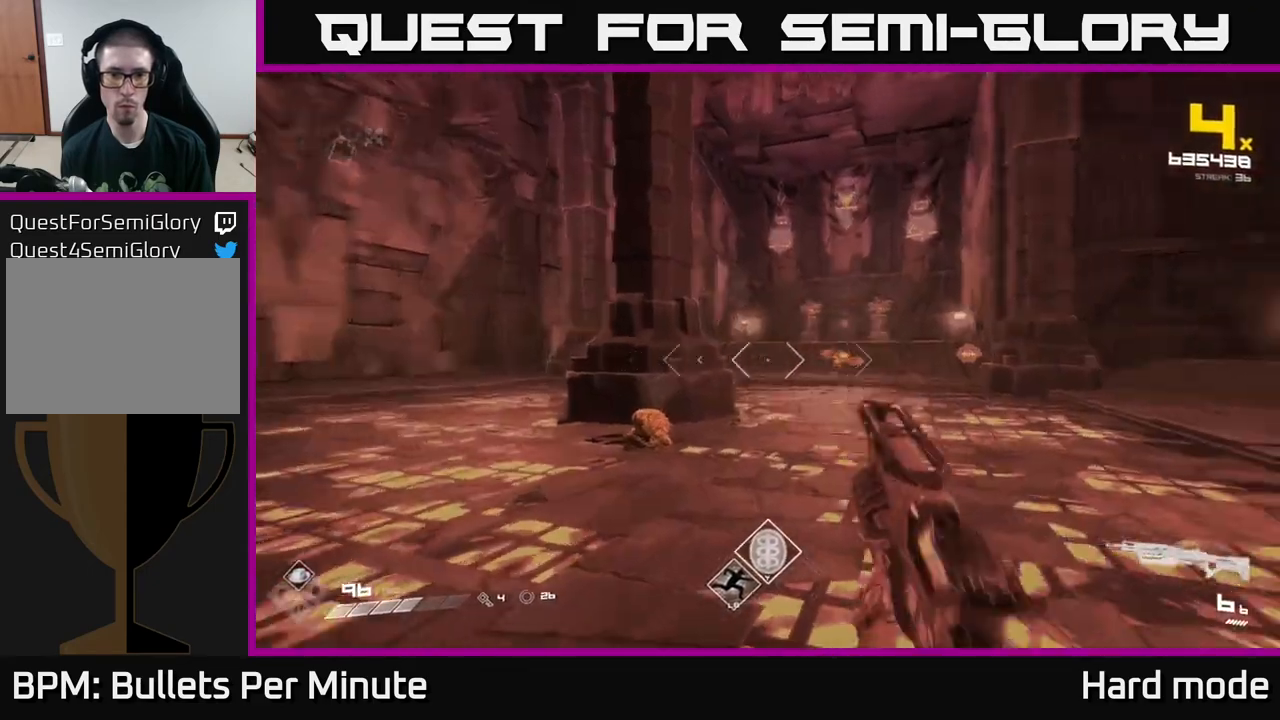
{"buttons": [], "left_stick": "center", "right_stick": "center", "events": [[17, "right_stick", "right"], [50, "R2", "down"], [83, "right_stick", "center"], [150, "R2", "up"], [150, "left_stick", "center"], [300, "left_stick", "down-left"], [300, "right_stick", "right"], [383, "R2", "down"], [383, "right_stick", "center"], [433, "R2", "up"], [433, "left_stick", "center"]]}
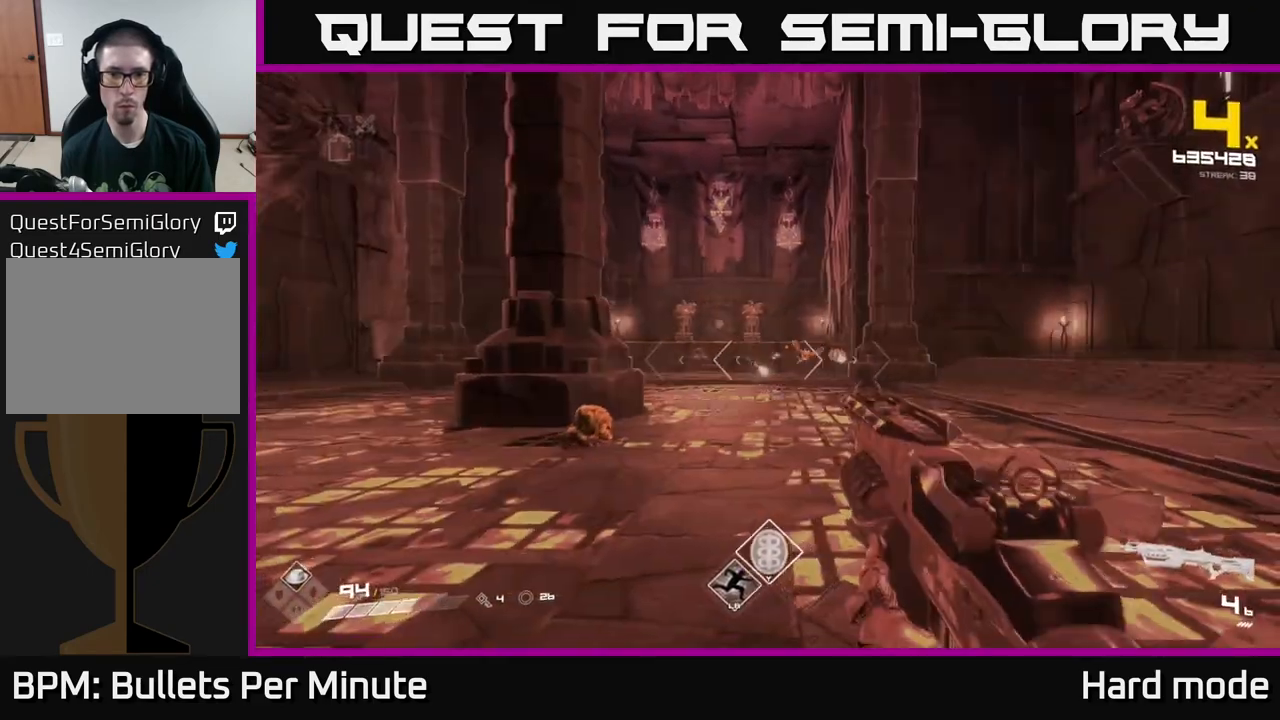
{"buttons": ["R2"], "left_stick": "down-left", "right_stick": "center", "events": [[50, "right_stick", "right"], [67, "left_stick", "down"], [117, "left_stick", "down-left"], [117, "right_stick", "center"], [167, "R2", "down"], [267, "R2", "up"], [333, "left_stick", "center"], [483, "R2", "down"], [483, "left_stick", "down-left"]]}
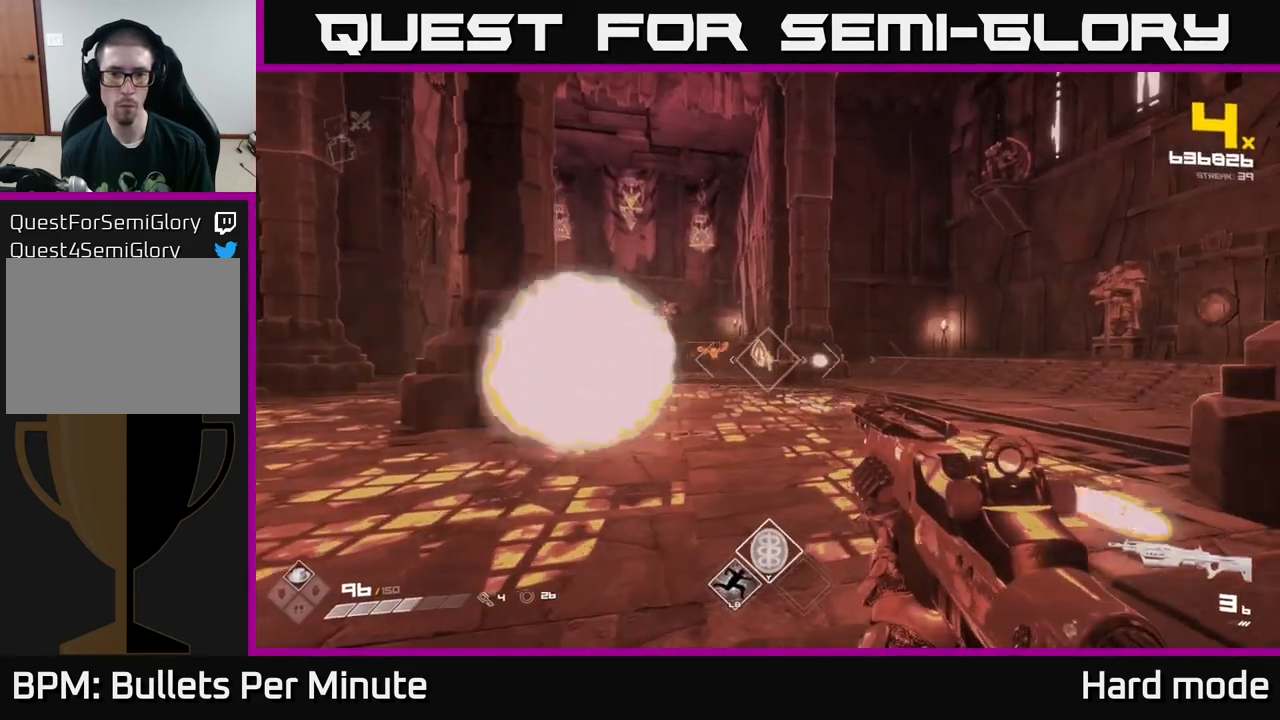
{"buttons": [], "left_stick": "center", "right_stick": "center", "events": [[100, "R2", "up"], [150, "left_stick", "center"], [250, "left_stick", "down-left"], [250, "right_stick", "left"], [350, "right_stick", "center"], [367, "left_stick", "center"], [383, "R2", "down"], [483, "R2", "up"]]}
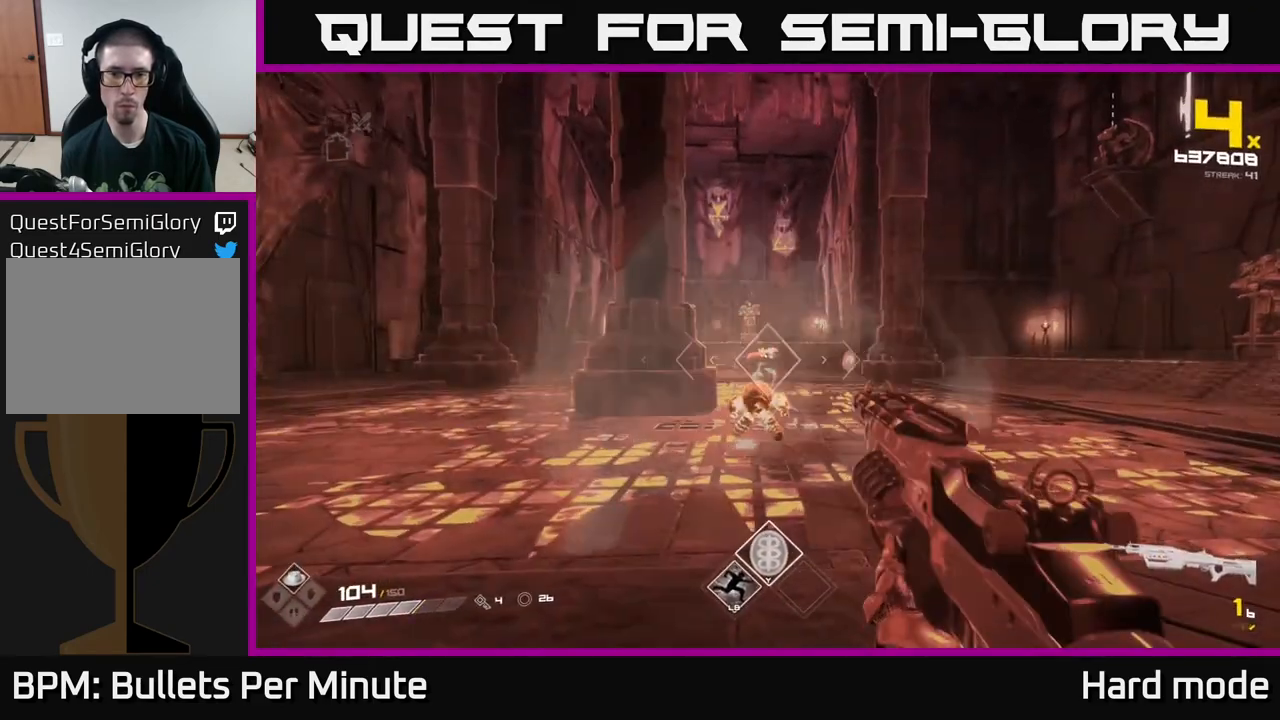
{"buttons": [], "left_stick": "center", "right_stick": "center", "events": [[83, "left_stick", "down-left"], [150, "R1", "down"], [250, "R1", "up"], [250, "left_stick", "center"]]}
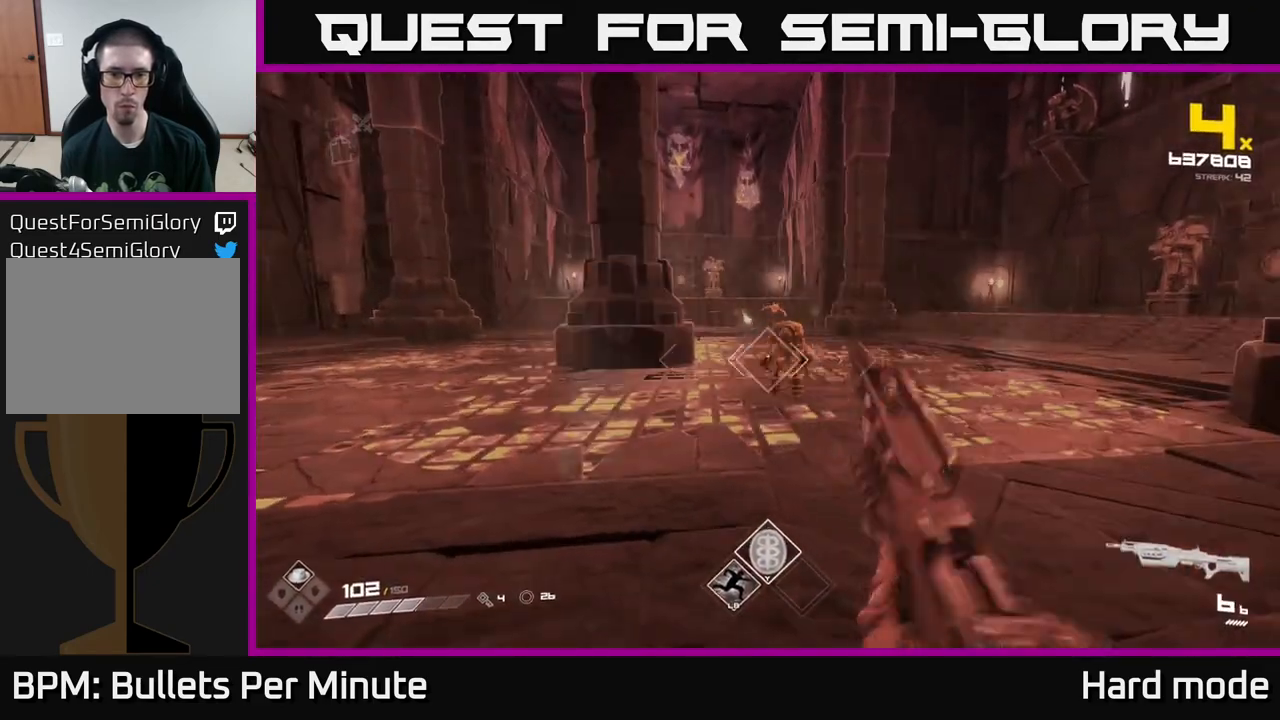
{"buttons": ["R2"], "left_stick": "center", "right_stick": "center", "events": [[50, "R2", "down"], [133, "right_stick", "up"], [167, "R2", "up"], [183, "right_stick", "center"], [267, "left_stick", "down"], [383, "left_stick", "left"], [383, "right_stick", "up-right"], [400, "R2", "down"], [467, "right_stick", "center"], [483, "left_stick", "center"]]}
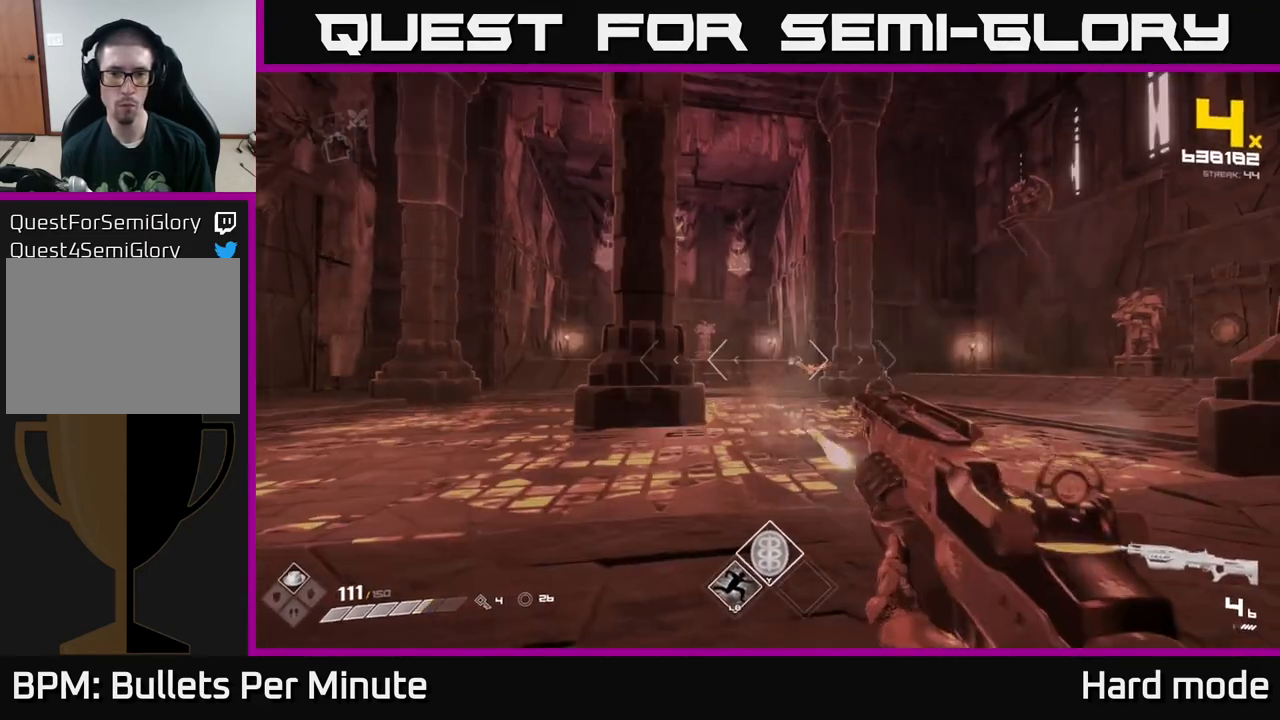
{"buttons": [], "left_stick": "center", "right_stick": "center", "events": [[17, "R2", "up"], [117, "left_stick", "down-left"], [117, "right_stick", "right"], [217, "R2", "down"], [217, "left_stick", "left"], [233, "right_stick", "center"], [300, "R2", "up"], [317, "left_stick", "center"]]}
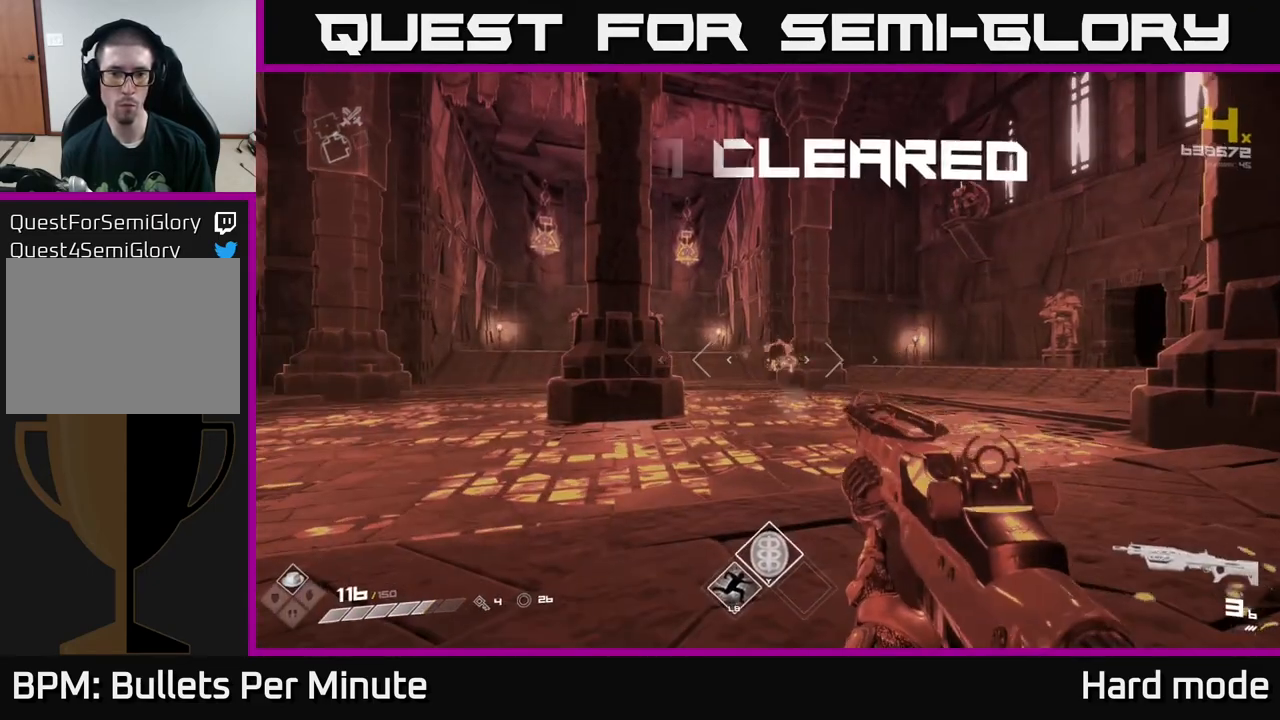
{"buttons": ["R1"], "left_stick": "up", "right_stick": "left", "events": [[117, "R2", "down"], [183, "R2", "up"], [183, "left_stick", "left"], [283, "left_stick", "up"], [450, "R1", "down"], [467, "right_stick", "left"]]}
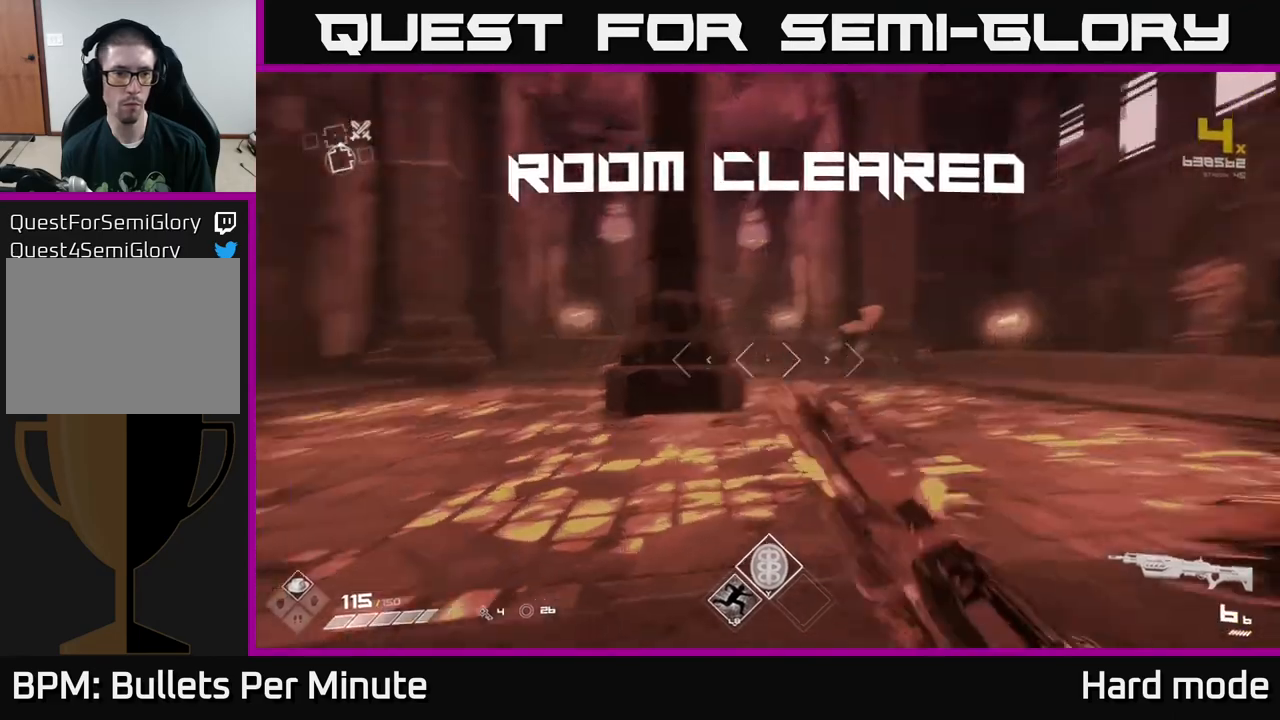
{"buttons": ["L1"], "left_stick": "up-right", "right_stick": "right", "events": [[33, "R1", "up"], [83, "left_stick", "up-right"], [183, "right_stick", "center"], [267, "L1", "down"], [283, "right_stick", "right"]]}
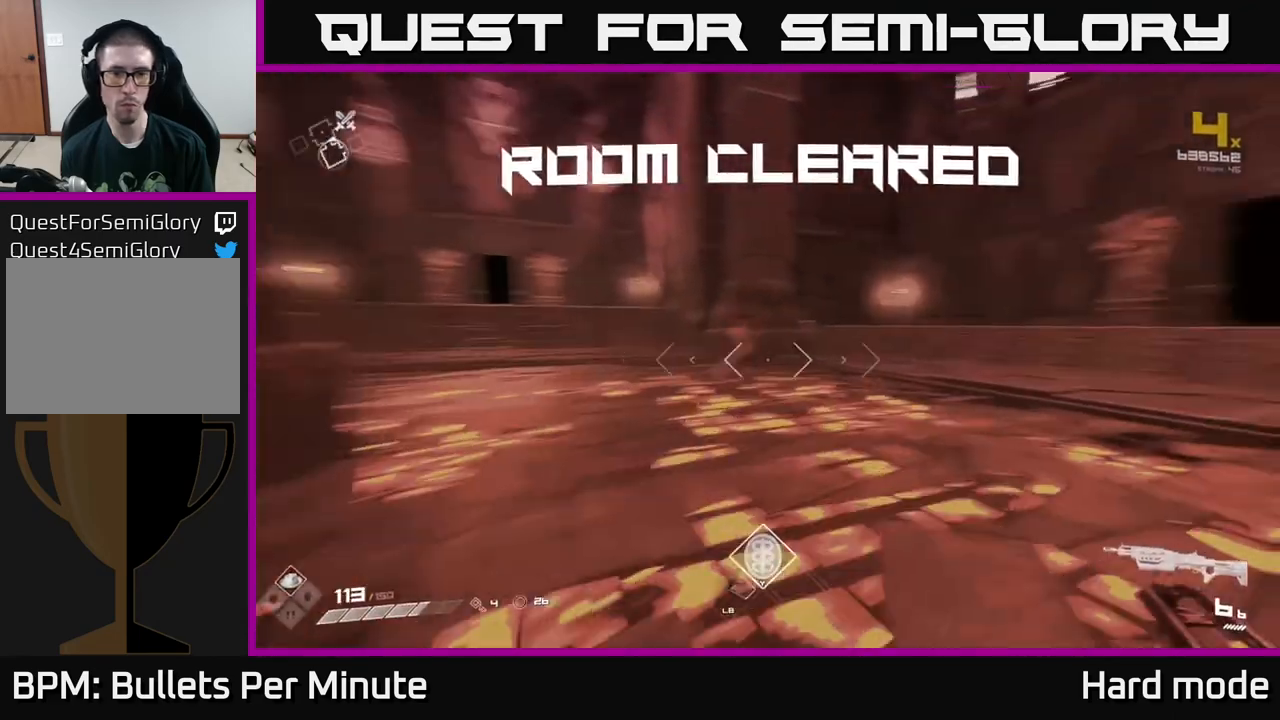
{"buttons": ["L1"], "left_stick": "up", "right_stick": "down-right", "events": [[117, "left_stick", "up"], [217, "right_stick", "center"], [450, "right_stick", "down-right"]]}